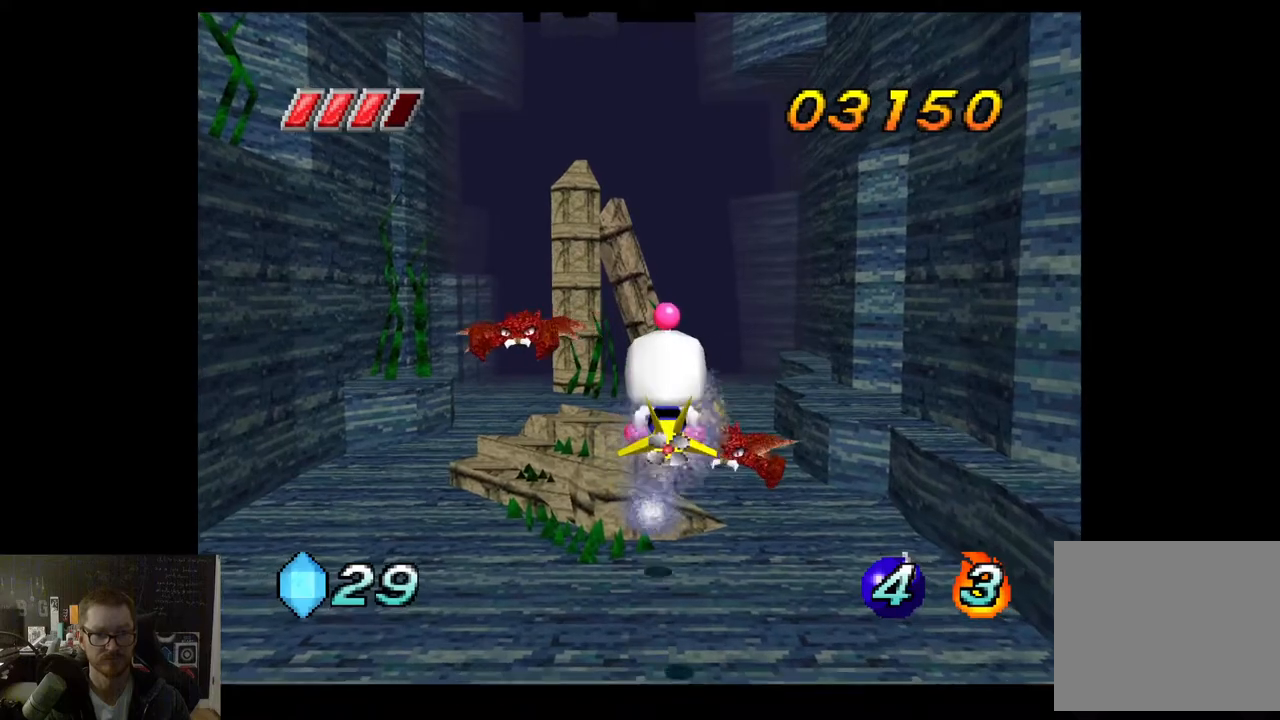
Gameplay with a controller (Xbox layout); each line is a JSON object with the inputs held at the frame after it. "events" lists button and stick changes between this image and that frame as [ms after this image, input, new state], when the widget could be followed in between.
{"buttons": [], "left_stick": "center", "right_stick": "center", "events": [[83, "R2", "down"], [233, "R2", "up"], [283, "R2", "down"], [417, "R2", "up"]]}
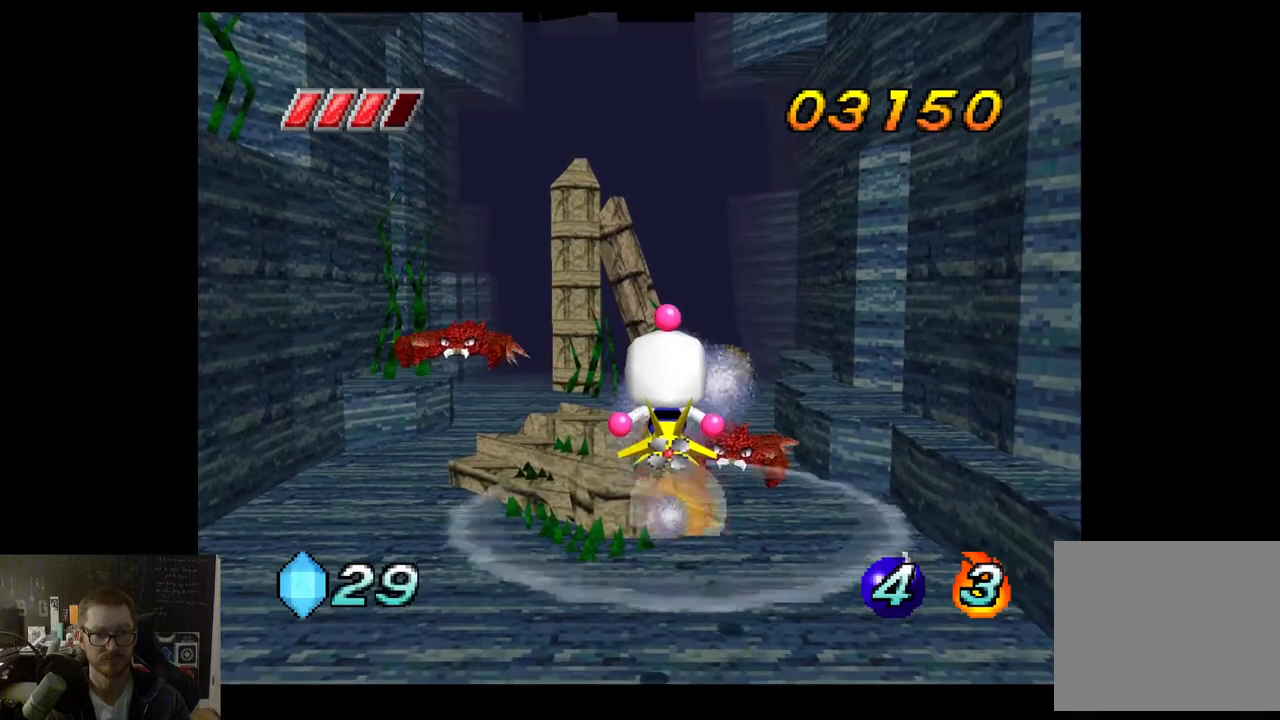
{"buttons": ["A"], "left_stick": "left", "right_stick": "center", "events": [[50, "A", "down"], [233, "left_stick", "left"], [267, "A", "up"], [467, "A", "down"]]}
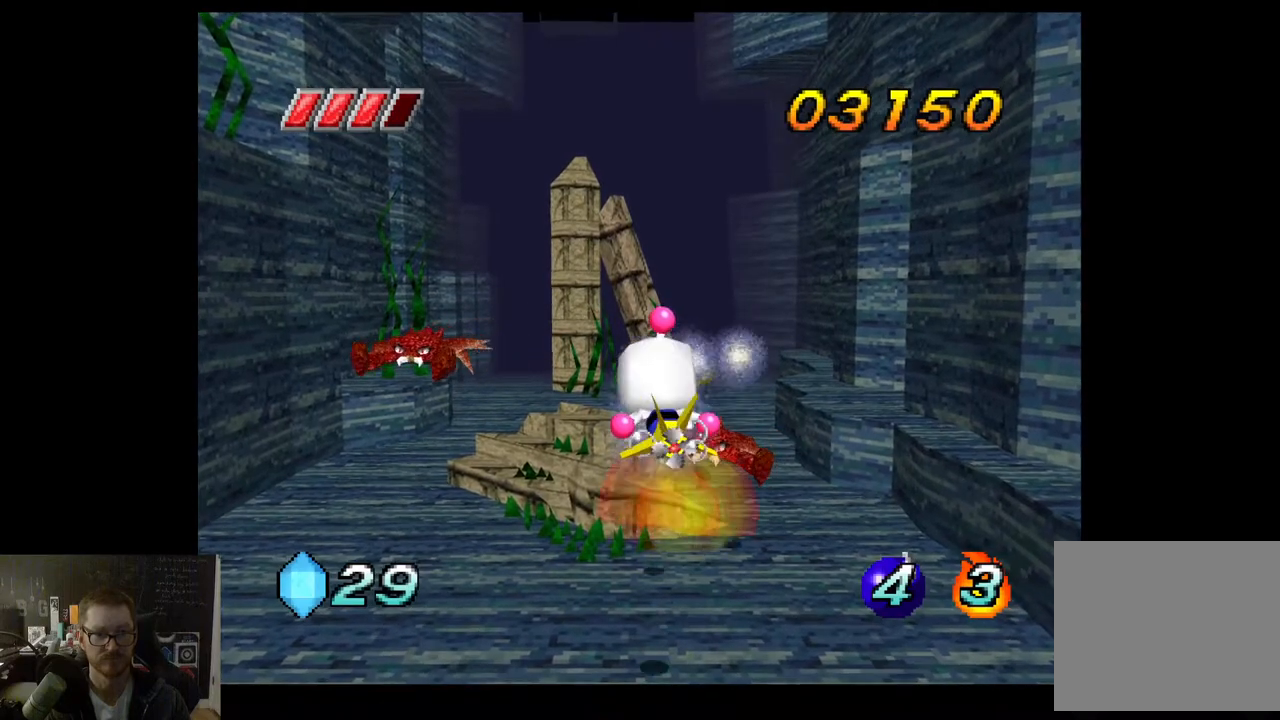
{"buttons": ["A", "R2"], "left_stick": "center", "right_stick": "center", "events": [[417, "R2", "down"], [450, "left_stick", "center"]]}
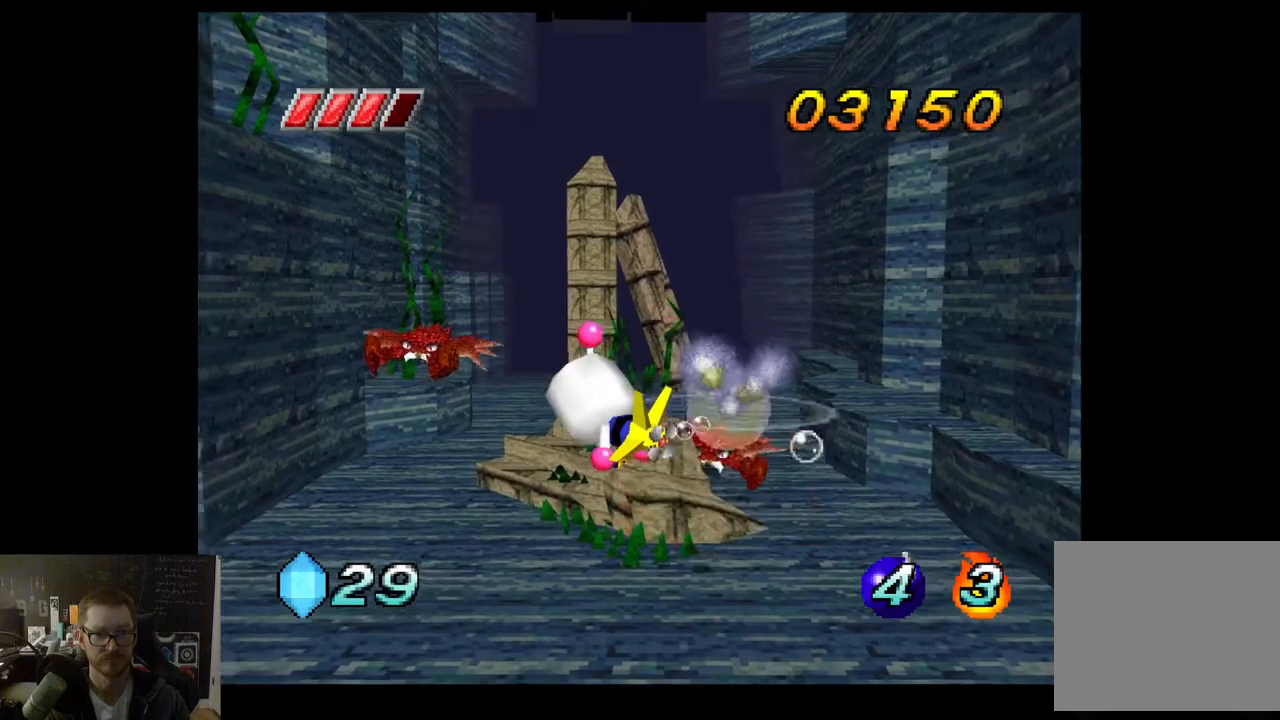
{"buttons": ["A", "R2"], "left_stick": "up", "right_stick": "center", "events": [[67, "R2", "up"], [200, "R2", "down"], [233, "left_stick", "left"], [350, "R2", "up"], [433, "left_stick", "up"], [483, "R2", "down"]]}
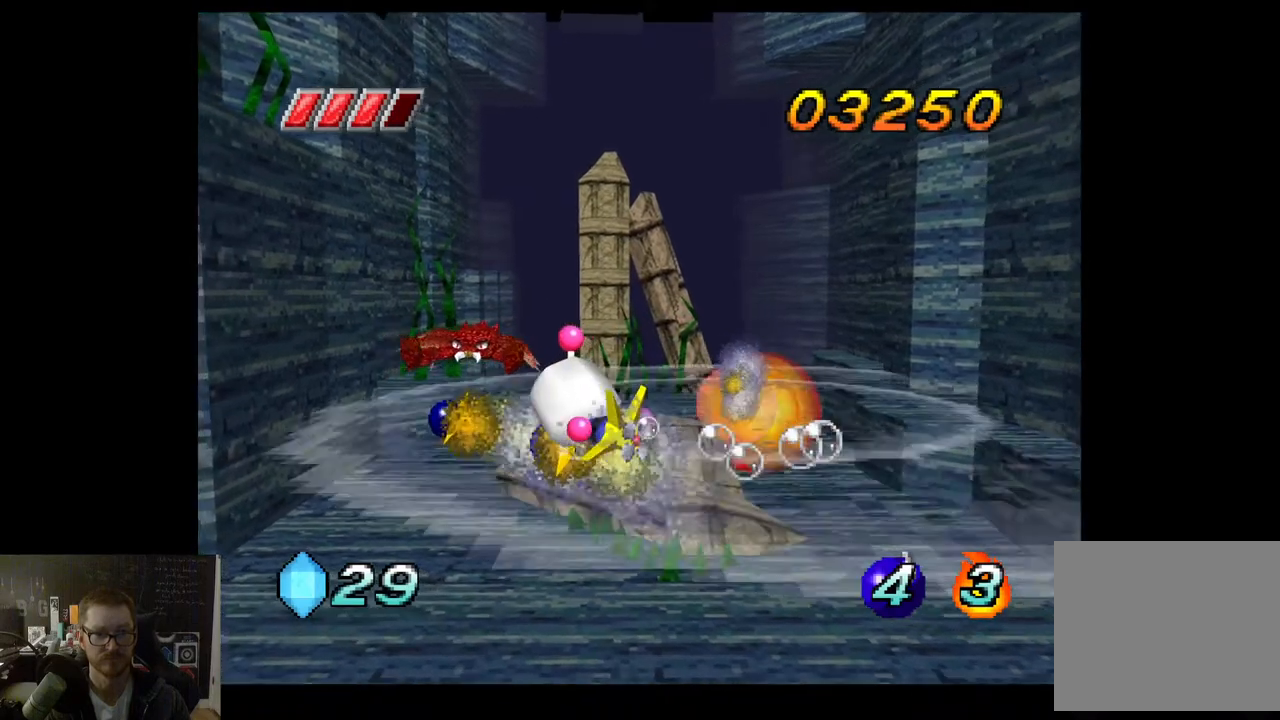
{"buttons": ["A", "R2"], "left_stick": "center", "right_stick": "center", "events": [[100, "left_stick", "center"], [133, "R2", "up"], [233, "R2", "down"], [383, "R2", "up"], [500, "R2", "down"]]}
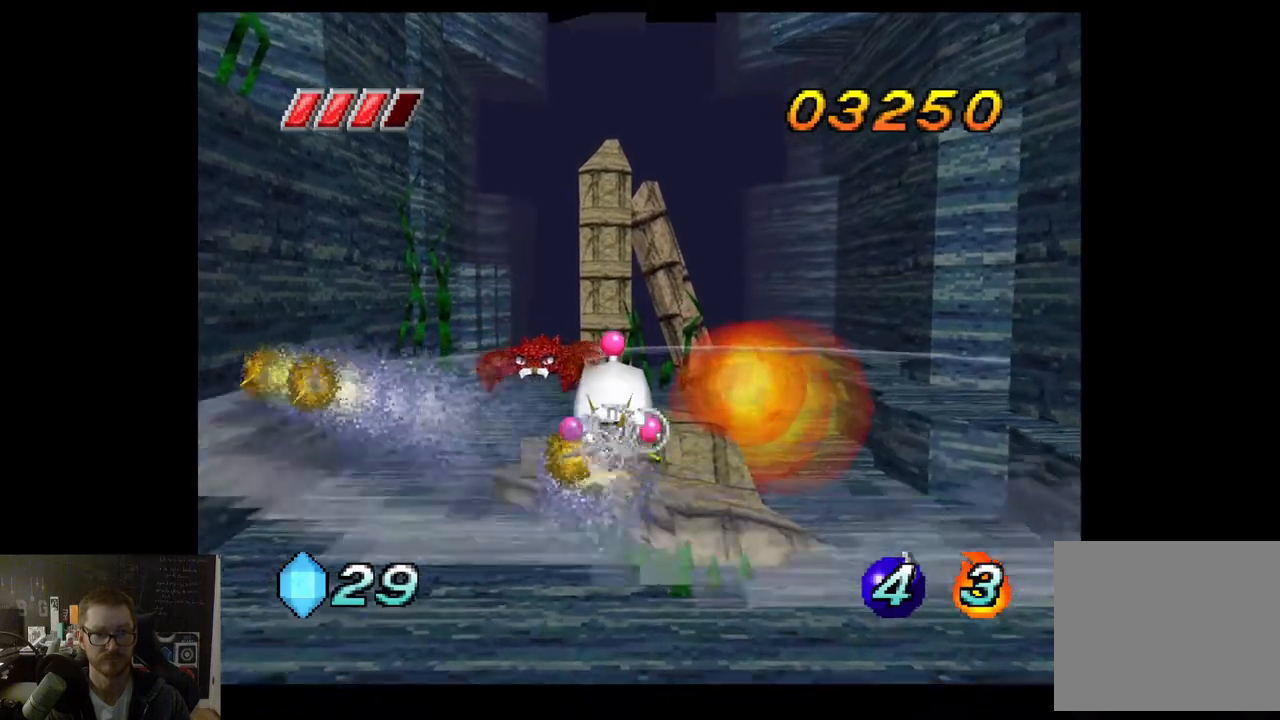
{"buttons": [], "left_stick": "center", "right_stick": "center", "events": [[33, "left_stick", "up"], [150, "R2", "up"], [217, "R2", "down"], [233, "left_stick", "center"], [333, "A", "up"], [350, "R2", "up"]]}
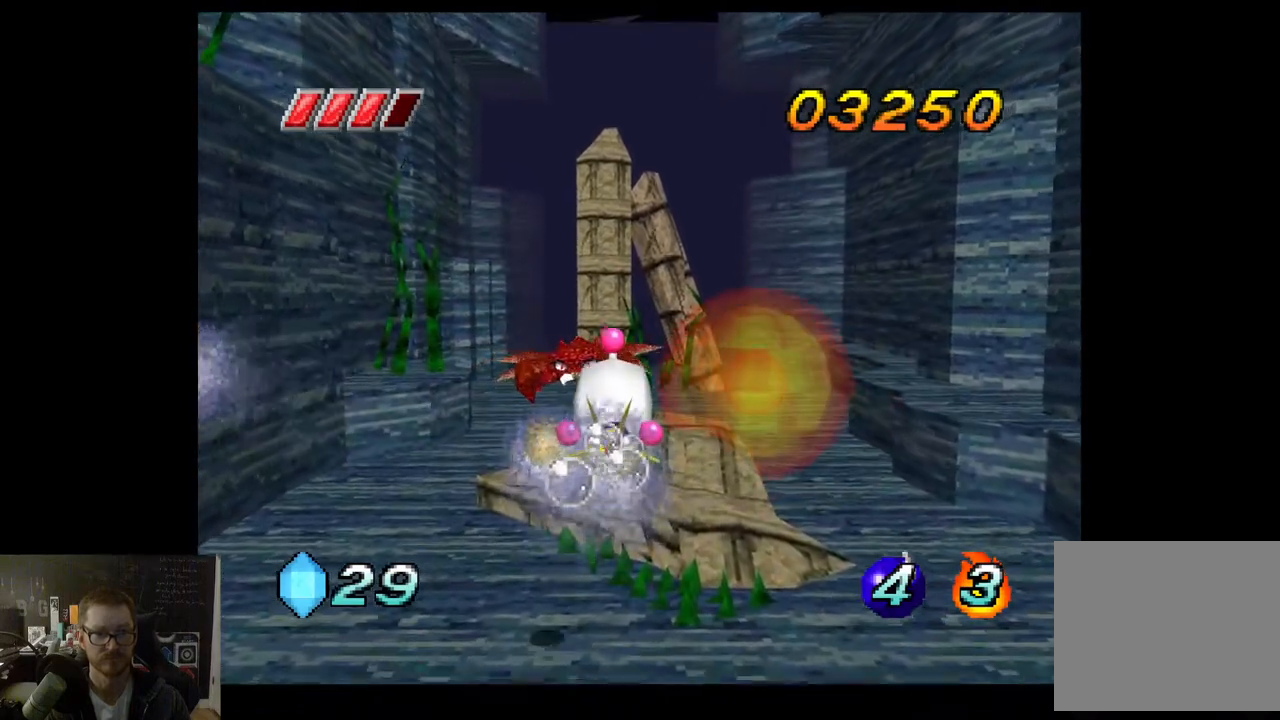
{"buttons": [], "left_stick": "right", "right_stick": "center", "events": [[183, "left_stick", "right"]]}
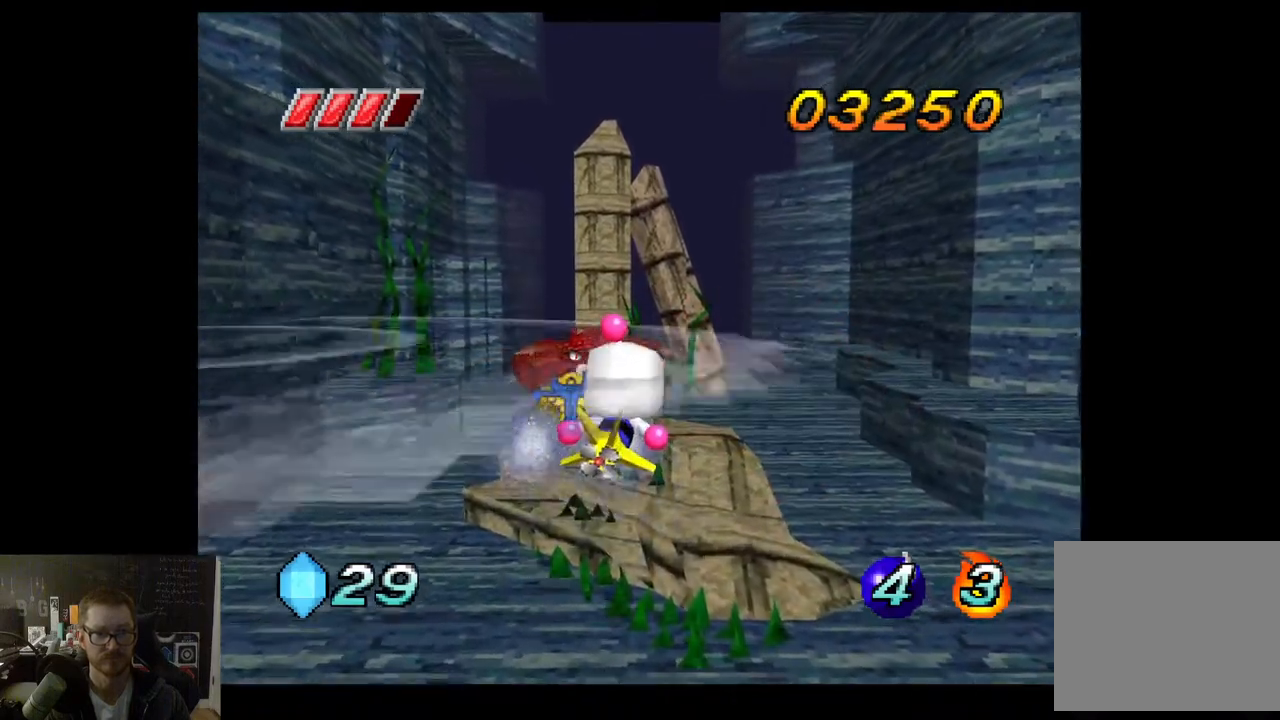
{"buttons": [], "left_stick": "up-left", "right_stick": "center", "events": [[283, "left_stick", "up"], [350, "left_stick", "up-left"]]}
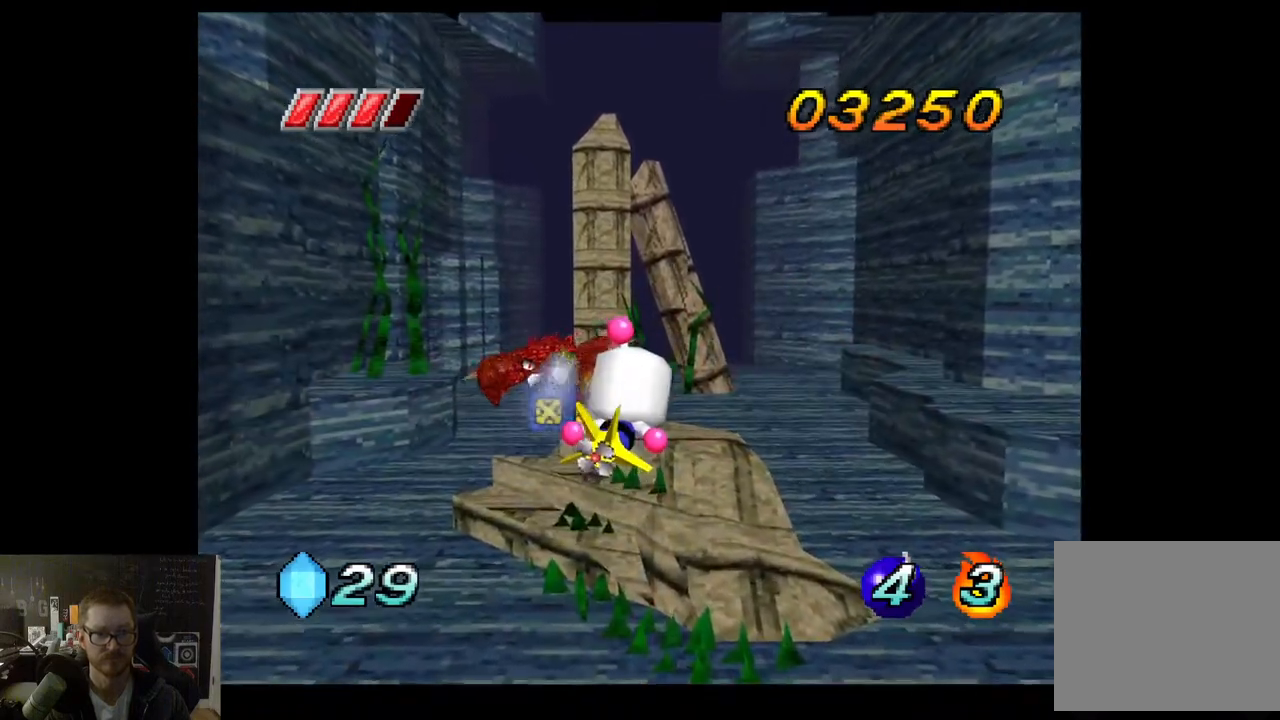
{"buttons": ["R2"], "left_stick": "center", "right_stick": "center", "events": [[200, "R2", "down"], [367, "R2", "up"], [417, "left_stick", "center"], [450, "R2", "down"]]}
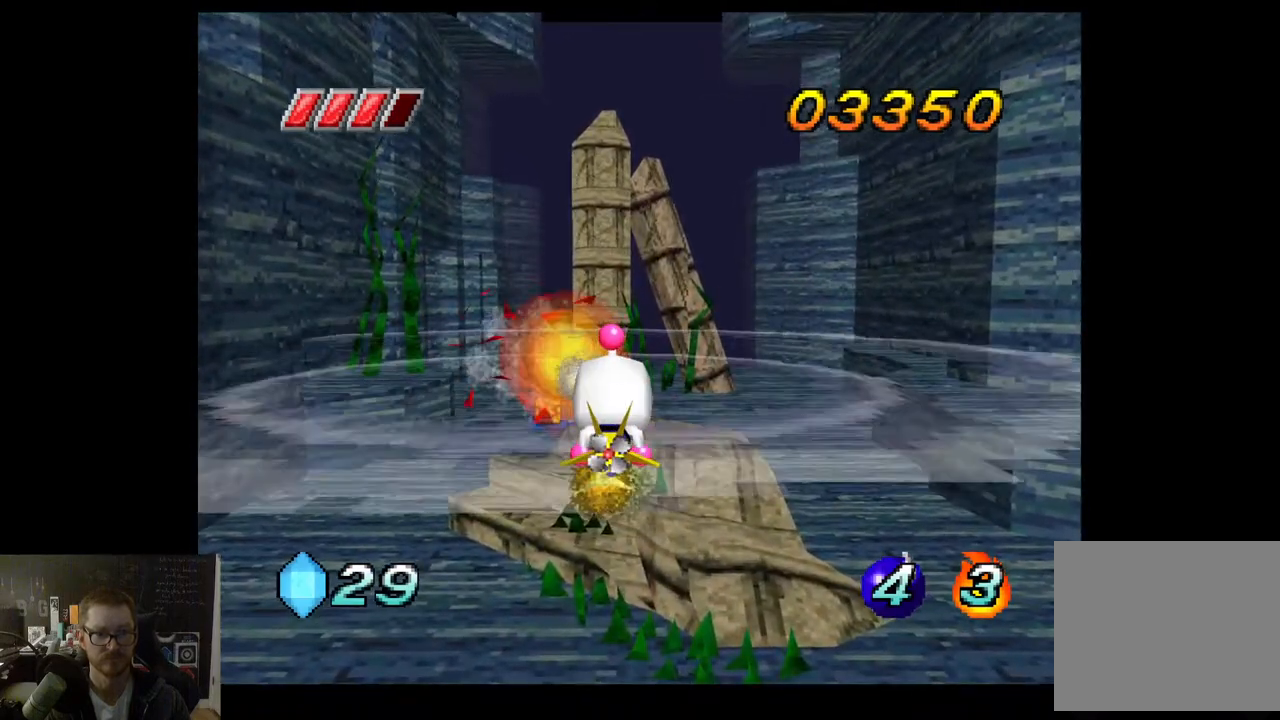
{"buttons": ["R2"], "left_stick": "center", "right_stick": "center", "events": [[100, "R2", "up"], [217, "R2", "down"], [350, "R2", "up"], [433, "R2", "down"]]}
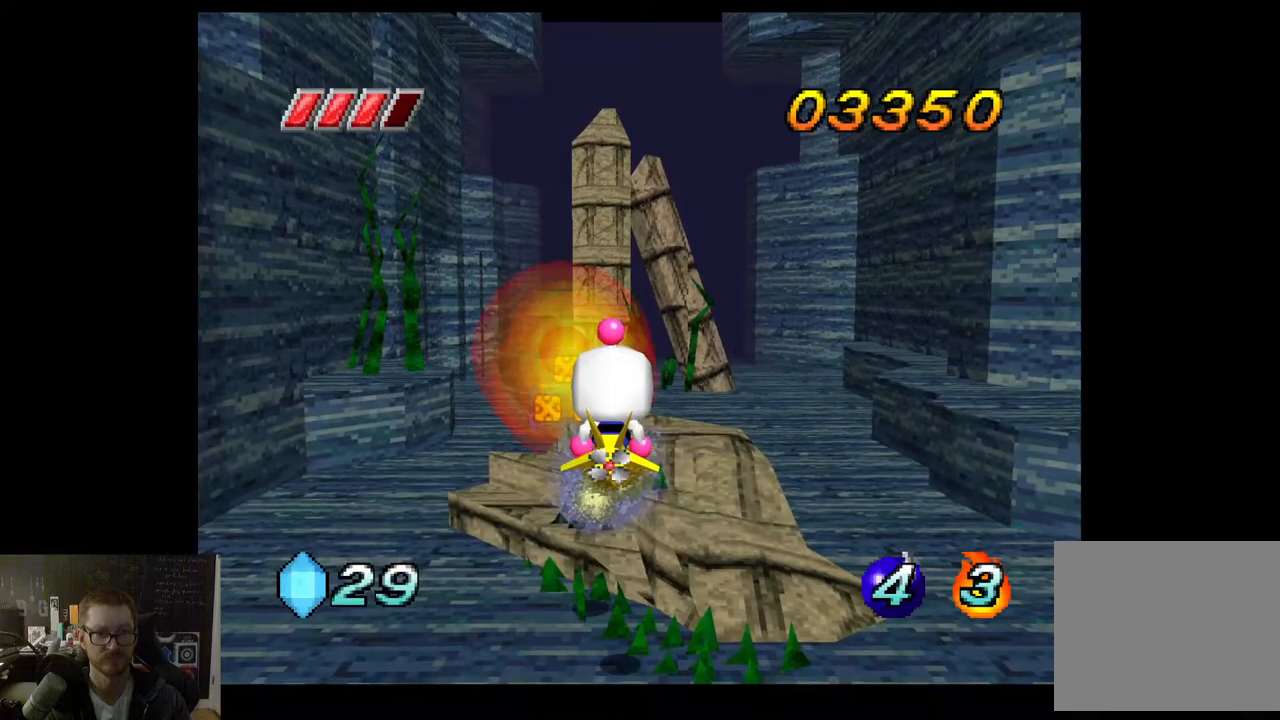
{"buttons": ["A"], "left_stick": "up-left", "right_stick": "center", "events": [[50, "left_stick", "left"], [67, "R2", "up"], [150, "R2", "down"], [200, "left_stick", "center"], [250, "R2", "up"], [300, "A", "down"], [383, "left_stick", "up-left"]]}
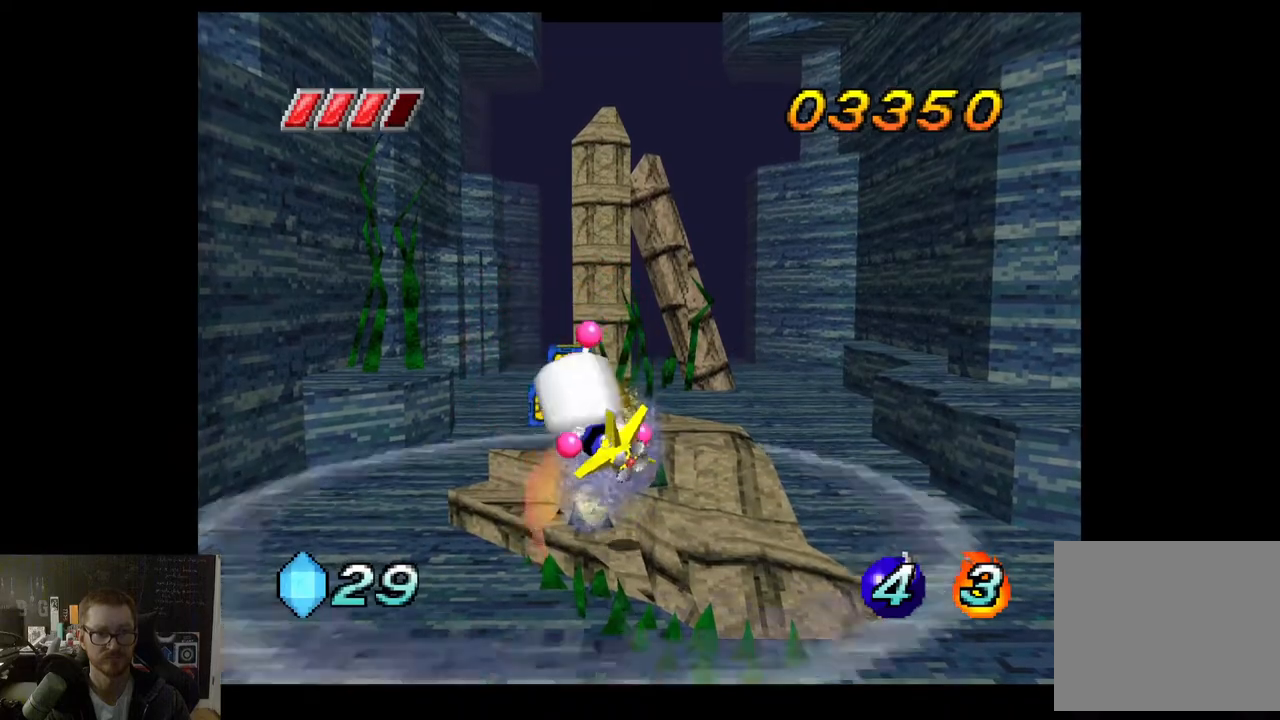
{"buttons": ["A"], "left_stick": "left", "right_stick": "center", "events": [[350, "left_stick", "left"]]}
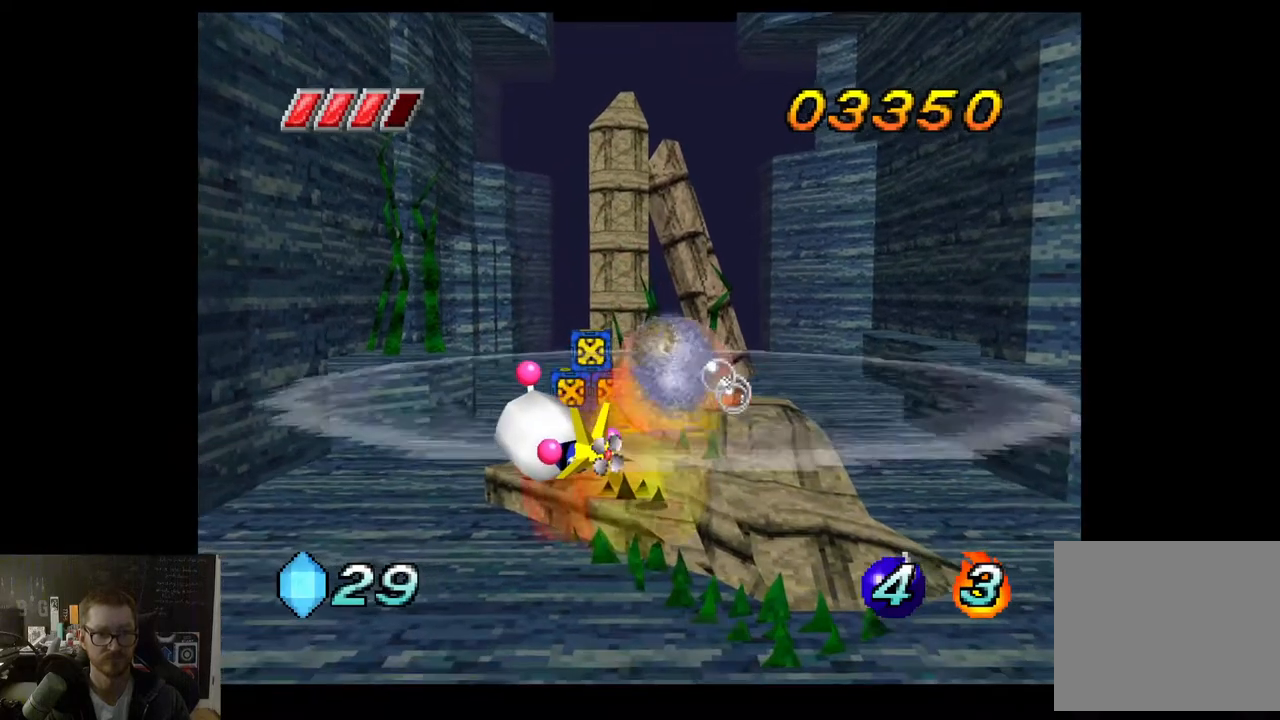
{"buttons": ["A"], "left_stick": "center", "right_stick": "center", "events": [[50, "left_stick", "center"]]}
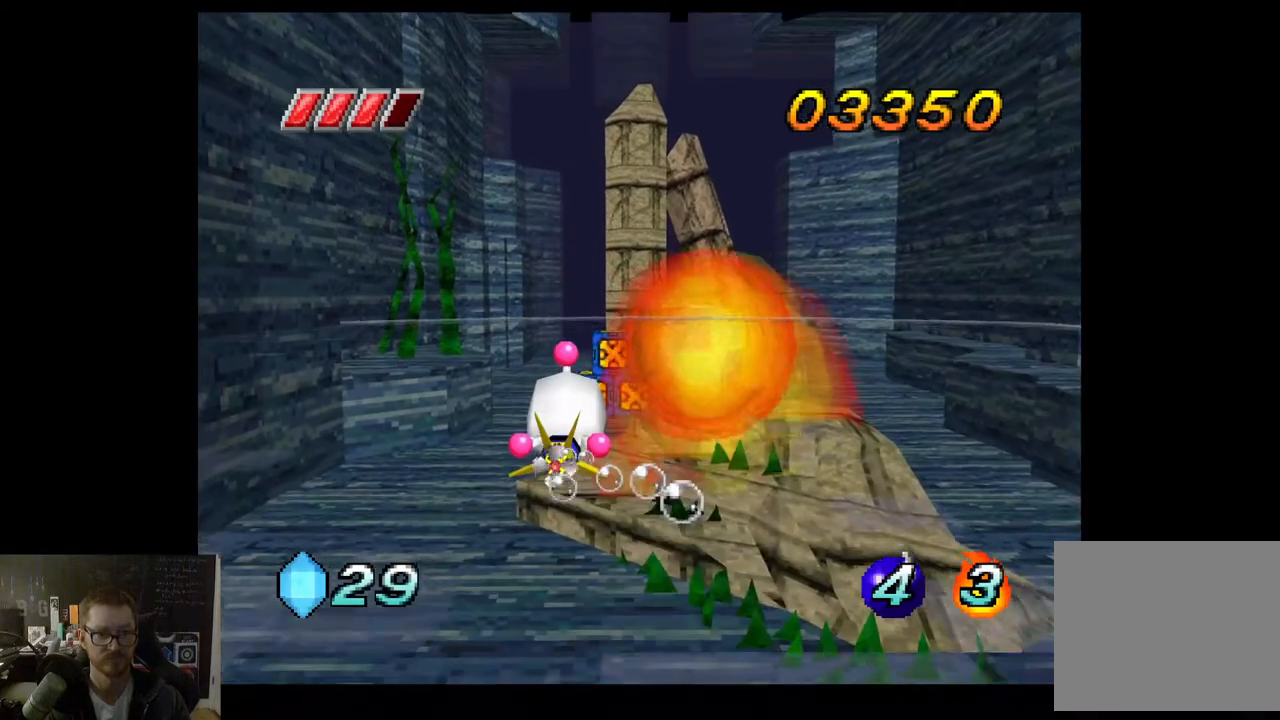
{"buttons": ["A", "R2"], "left_stick": "center", "right_stick": "center", "events": [[233, "R2", "down"], [383, "R2", "up"], [467, "R2", "down"]]}
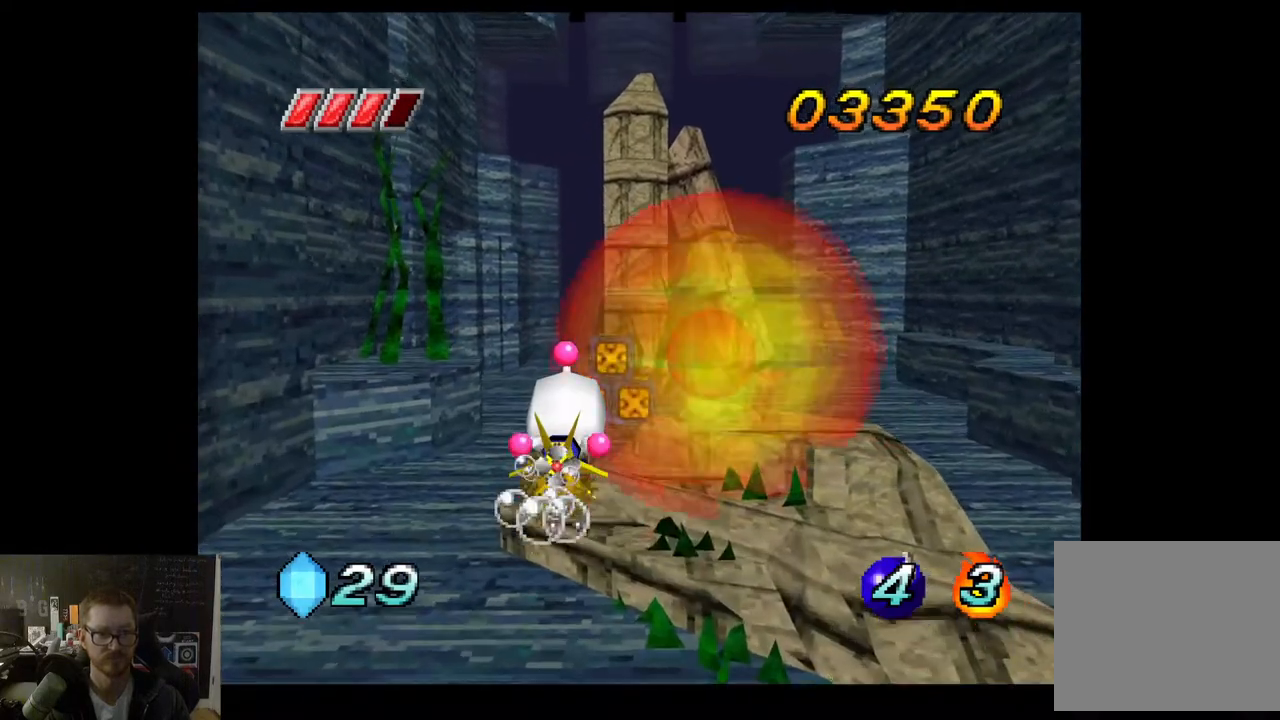
{"buttons": ["A"], "left_stick": "center", "right_stick": "center", "events": [[100, "R2", "up"]]}
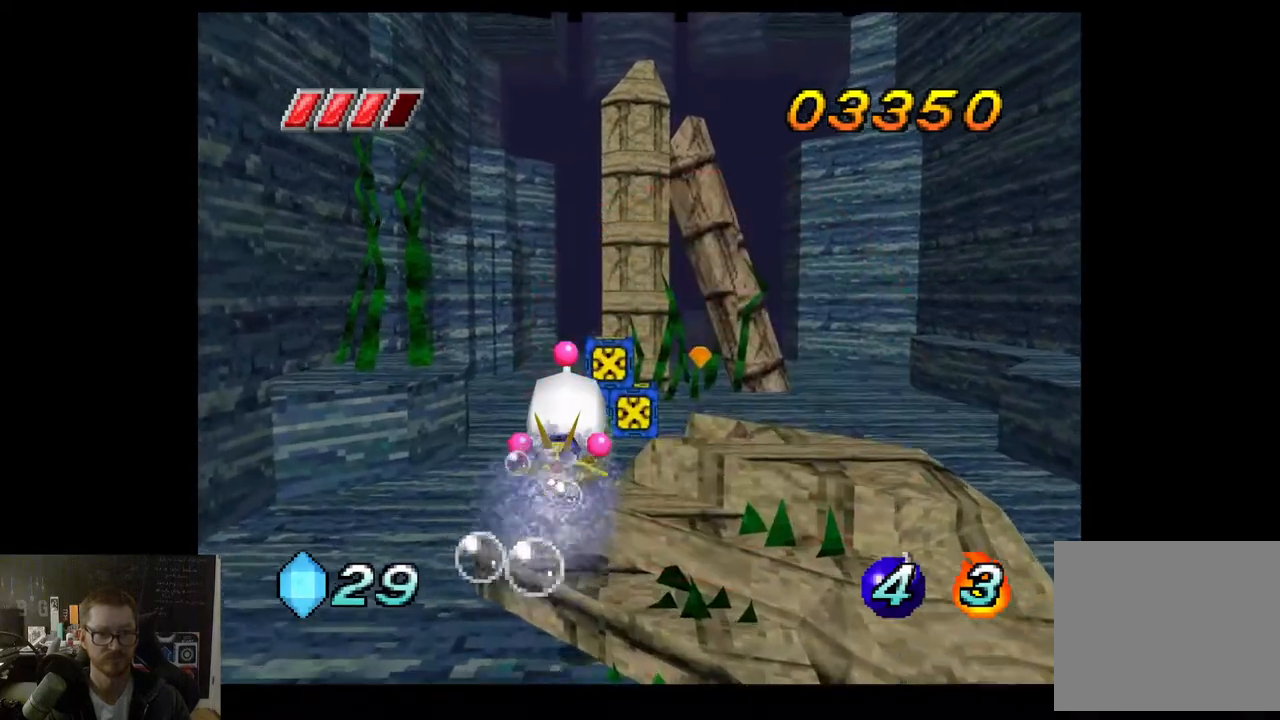
{"buttons": ["A"], "left_stick": "center", "right_stick": "center", "events": []}
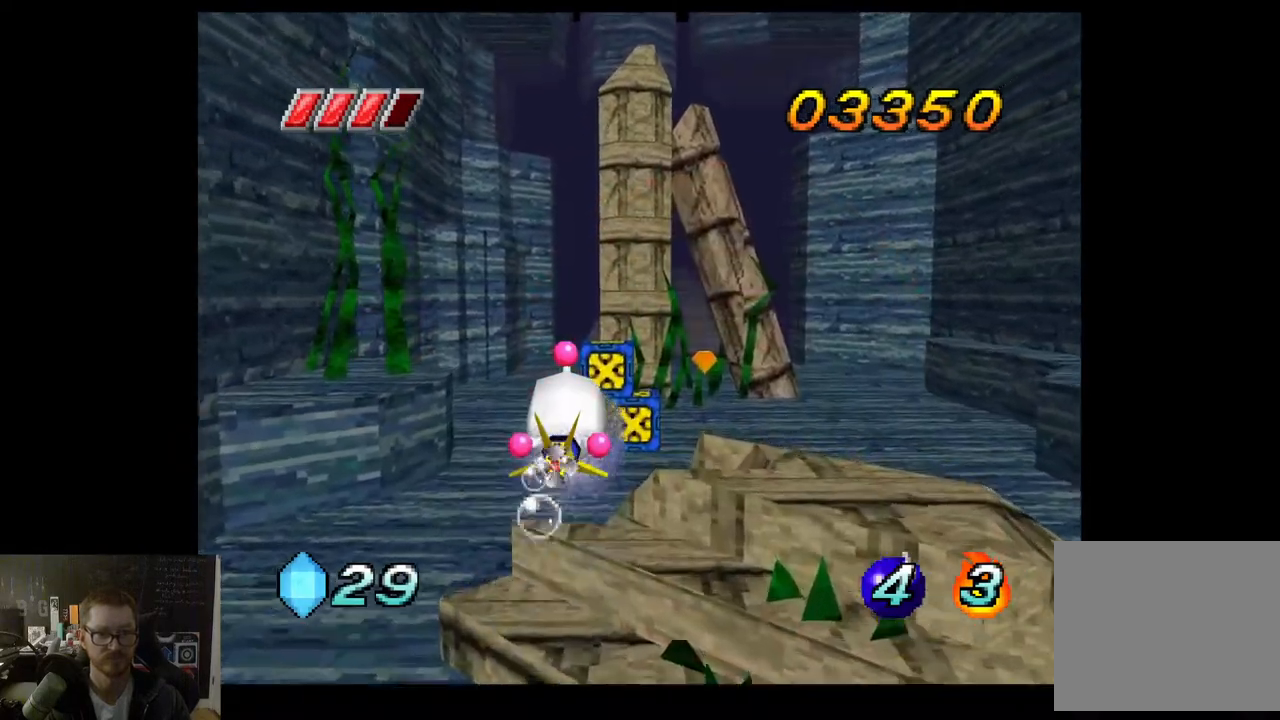
{"buttons": [], "left_stick": "center", "right_stick": "center", "events": [[150, "A", "up"]]}
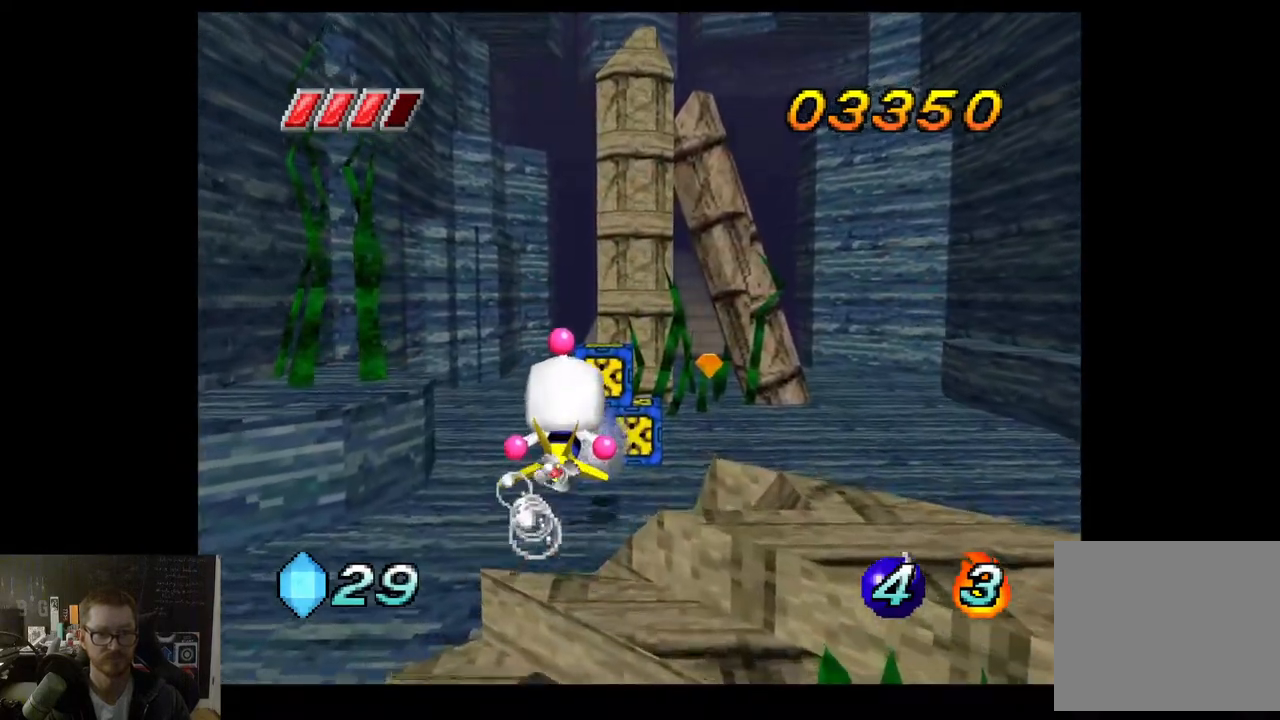
{"buttons": [], "left_stick": "center", "right_stick": "center", "events": []}
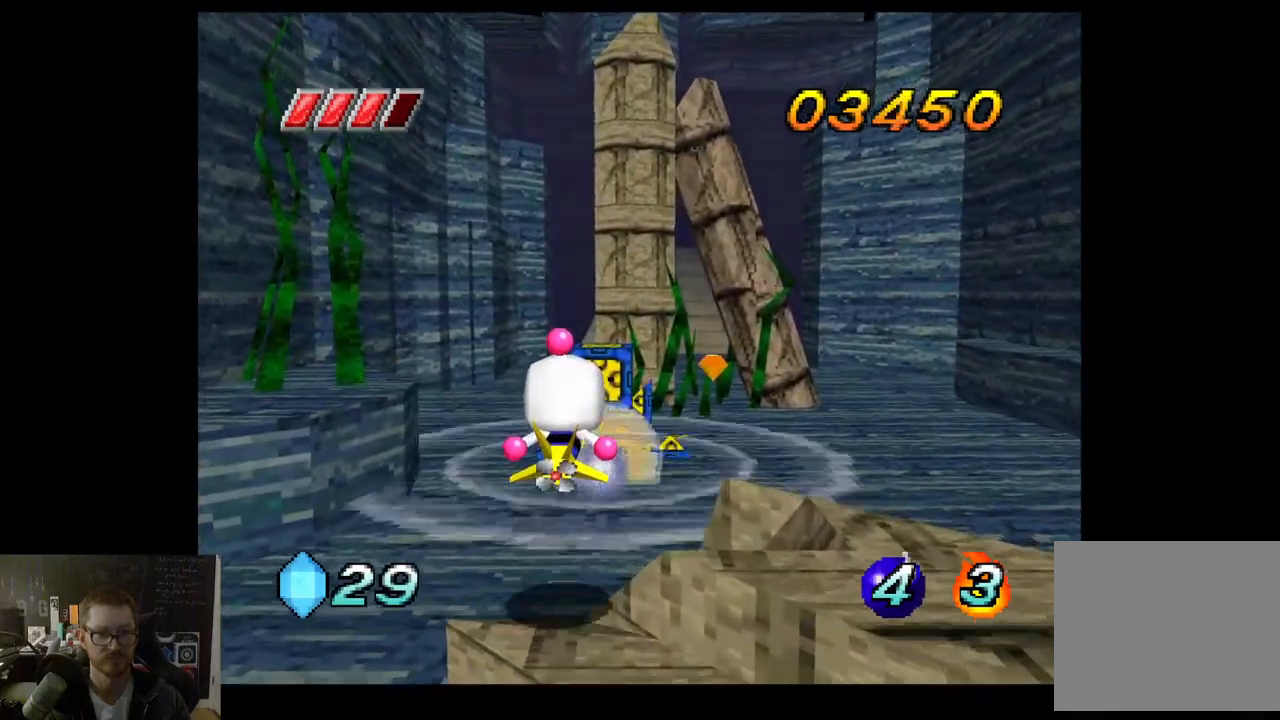
{"buttons": [], "left_stick": "center", "right_stick": "center", "events": []}
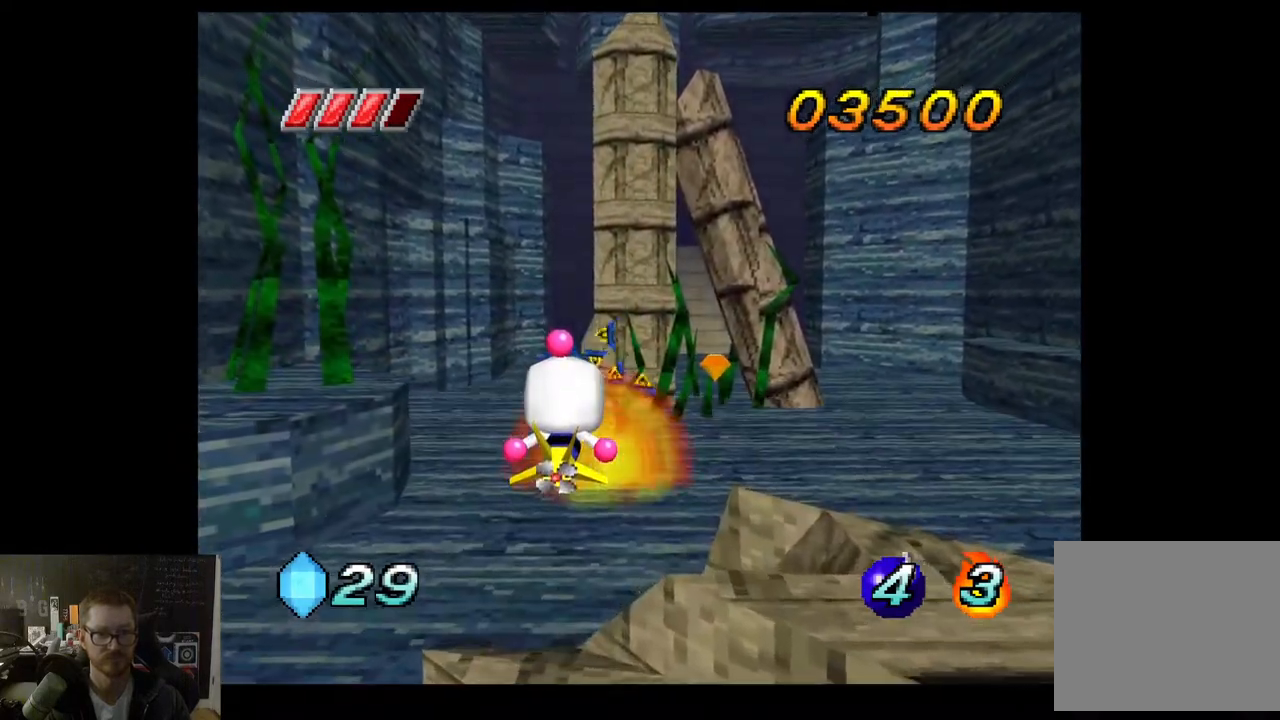
{"buttons": [], "left_stick": "center", "right_stick": "center", "events": []}
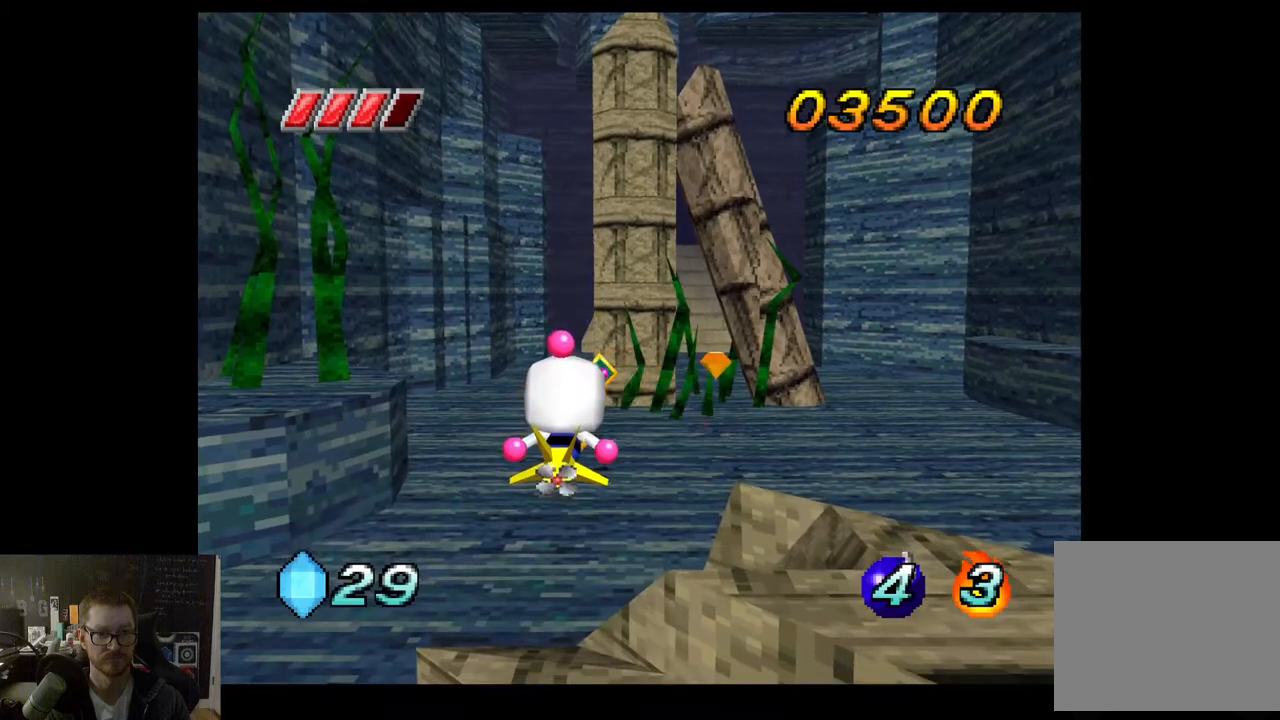
{"buttons": [], "left_stick": "up", "right_stick": "center", "events": [[33, "A", "down"], [100, "A", "up"], [300, "left_stick", "down-right"], [433, "left_stick", "up"]]}
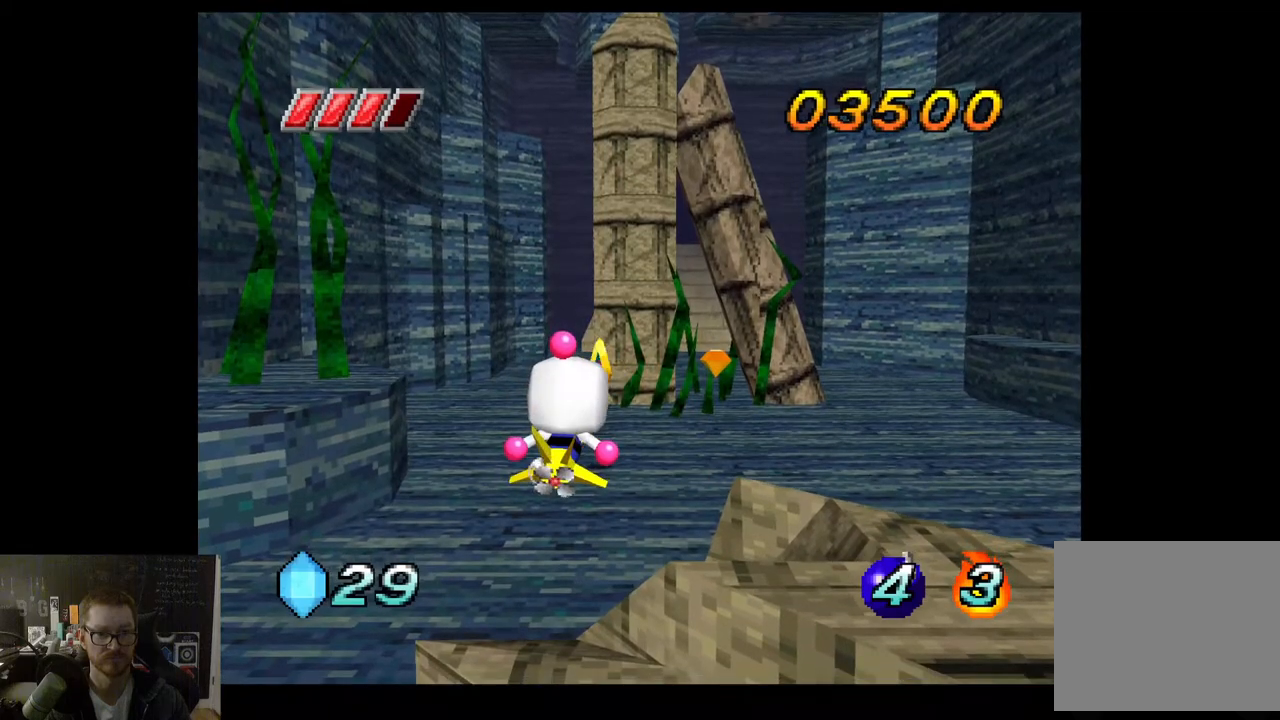
{"buttons": ["A"], "left_stick": "center", "right_stick": "center", "events": [[167, "left_stick", "center"], [267, "left_stick", "up"], [333, "A", "down"], [400, "left_stick", "center"]]}
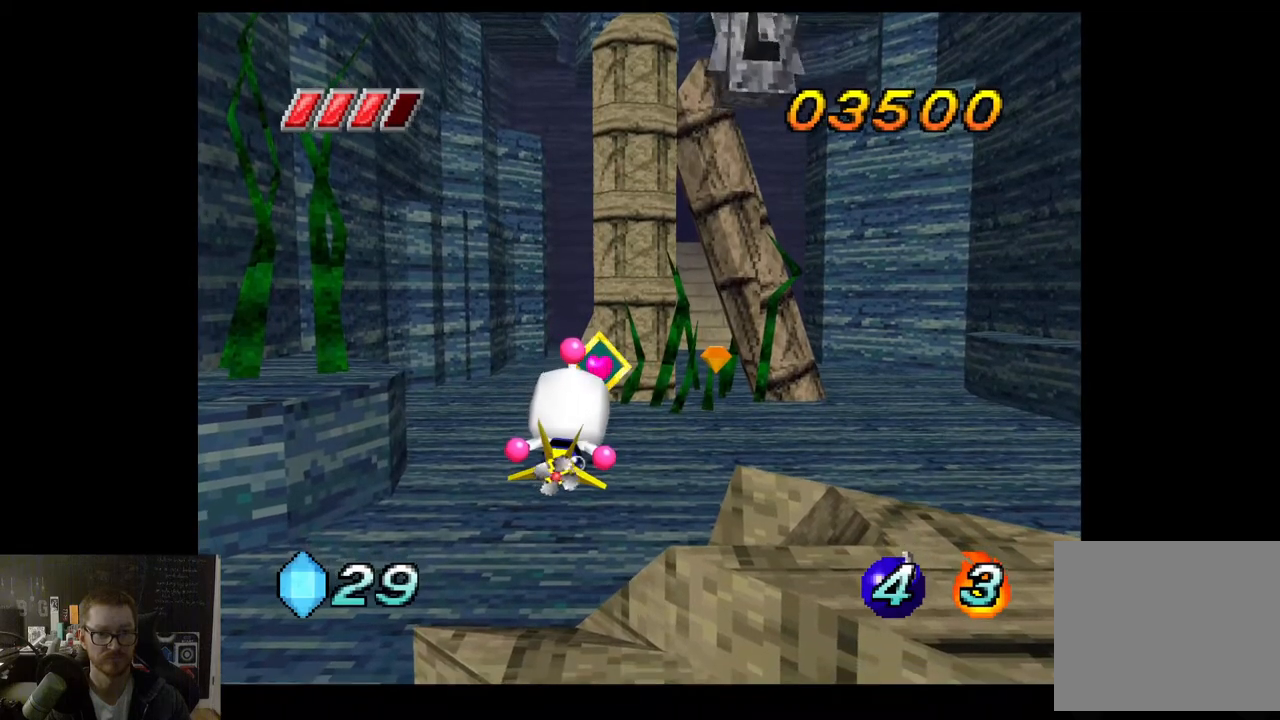
{"buttons": ["A"], "left_stick": "center", "right_stick": "center", "events": []}
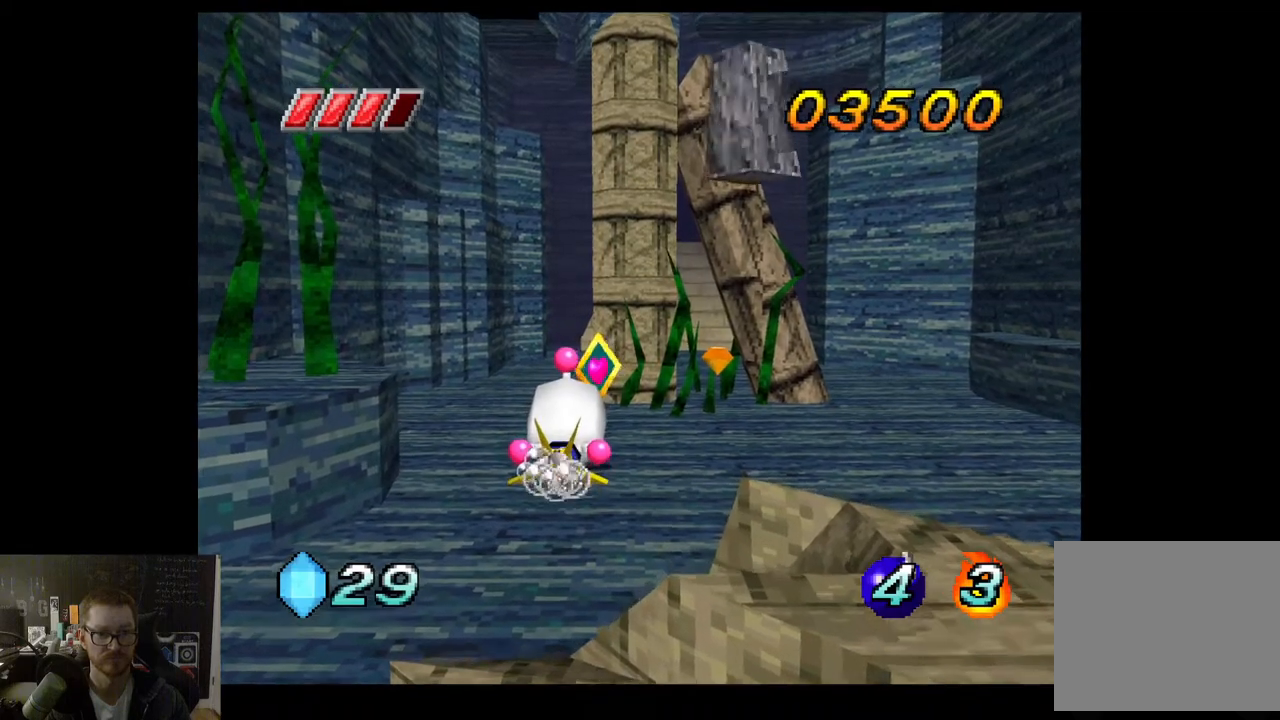
{"buttons": ["A"], "left_stick": "left", "right_stick": "center", "events": [[383, "left_stick", "left"]]}
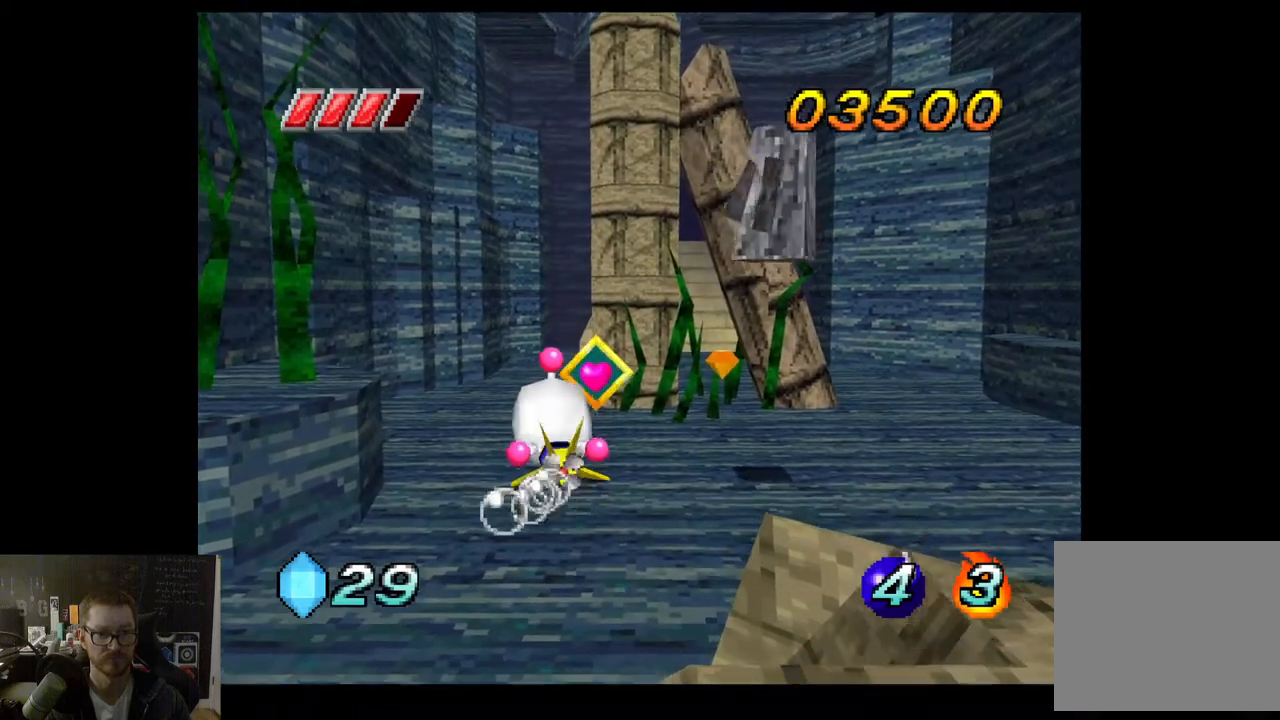
{"buttons": ["A"], "left_stick": "center", "right_stick": "center", "events": [[33, "left_stick", "center"]]}
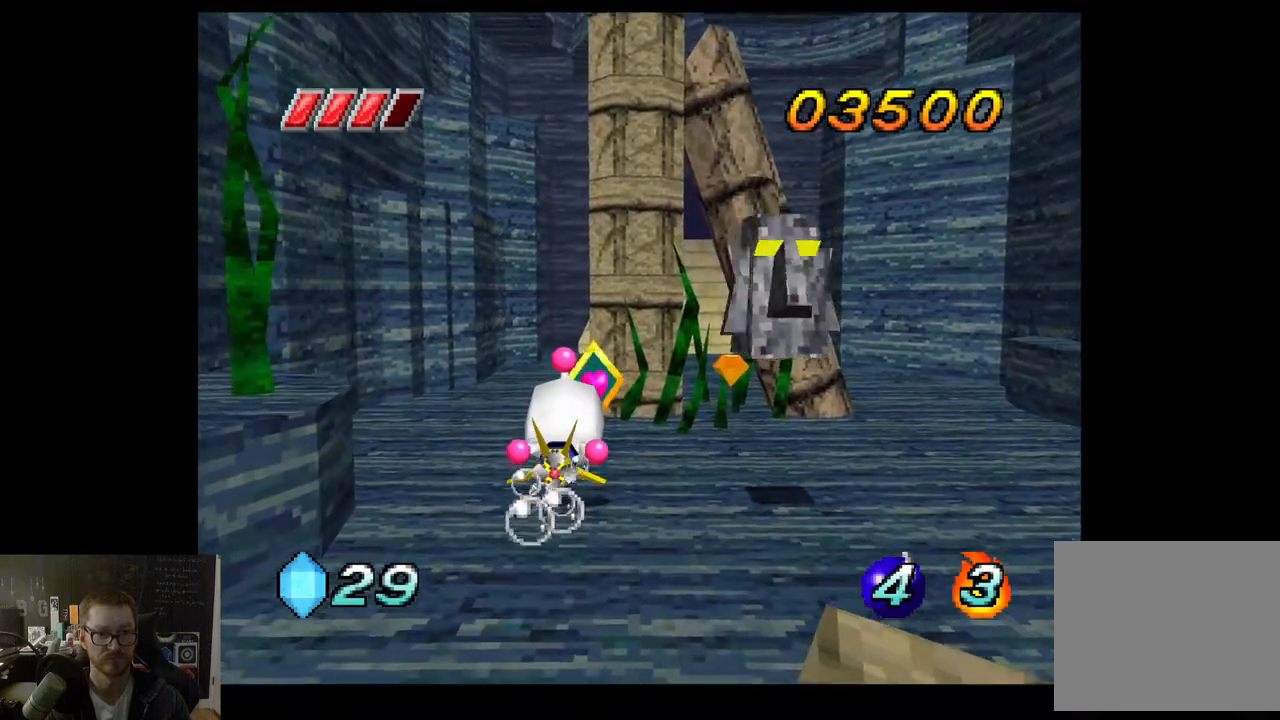
{"buttons": ["A"], "left_stick": "center", "right_stick": "center", "events": [[50, "A", "up"], [133, "A", "down"]]}
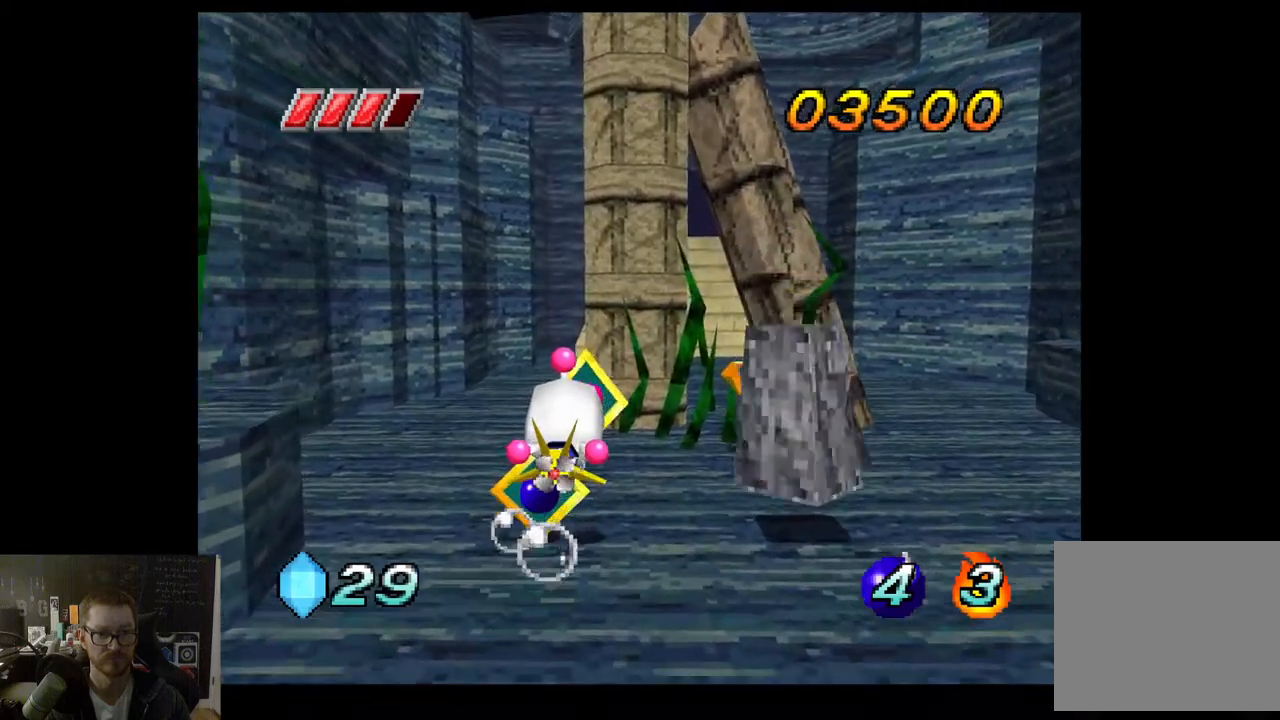
{"buttons": ["A"], "left_stick": "up", "right_stick": "center", "events": [[350, "left_stick", "up-left"], [450, "left_stick", "up"]]}
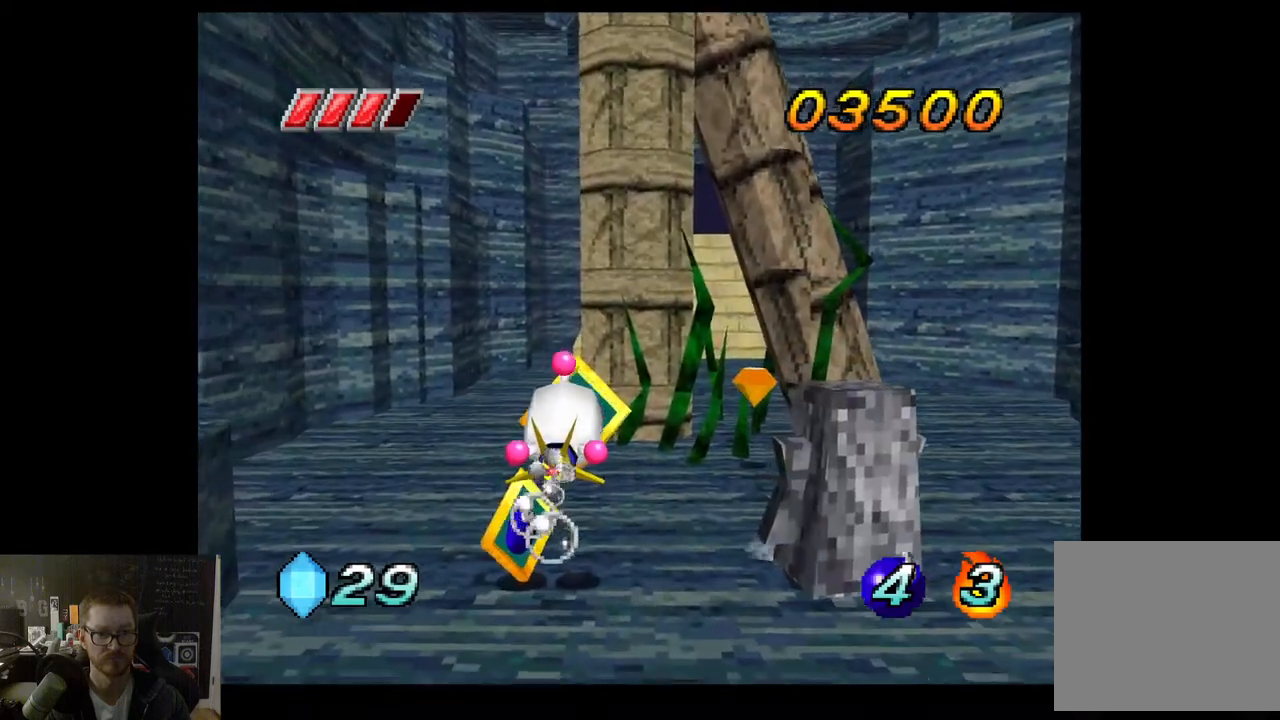
{"buttons": ["A"], "left_stick": "down", "right_stick": "center", "events": [[350, "left_stick", "center"], [450, "left_stick", "down"]]}
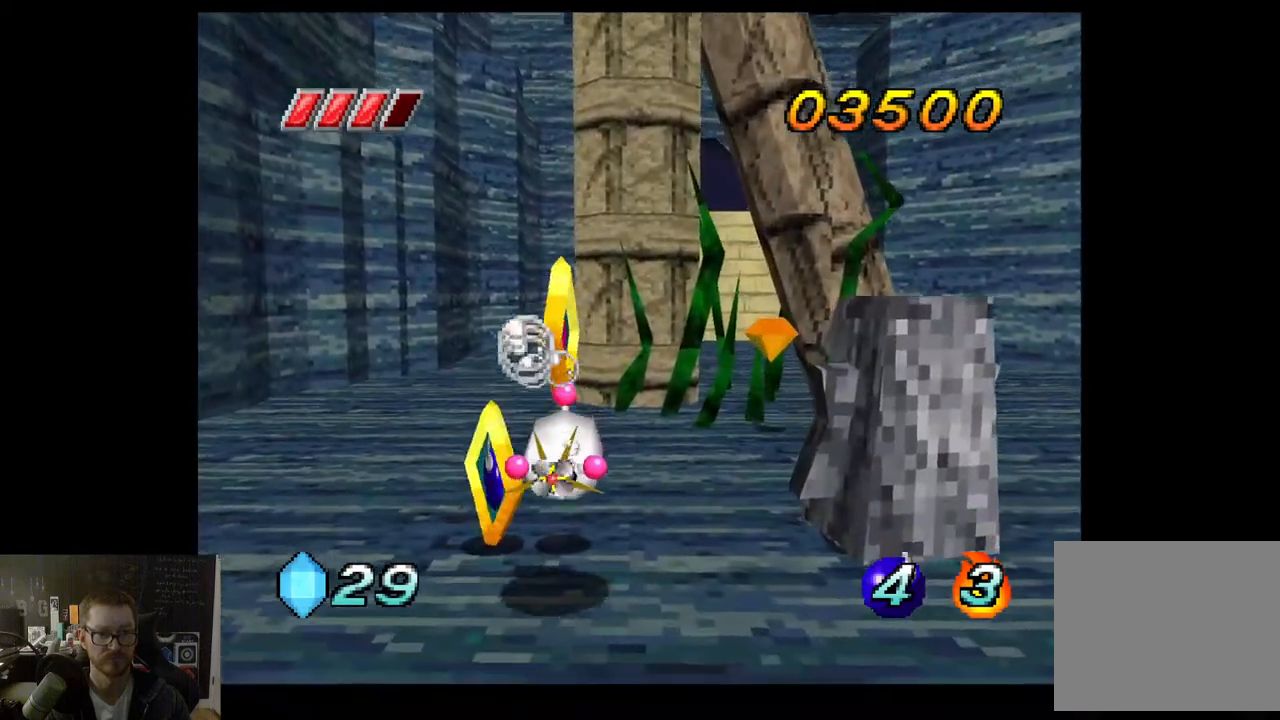
{"buttons": ["A"], "left_stick": "down", "right_stick": "center", "events": []}